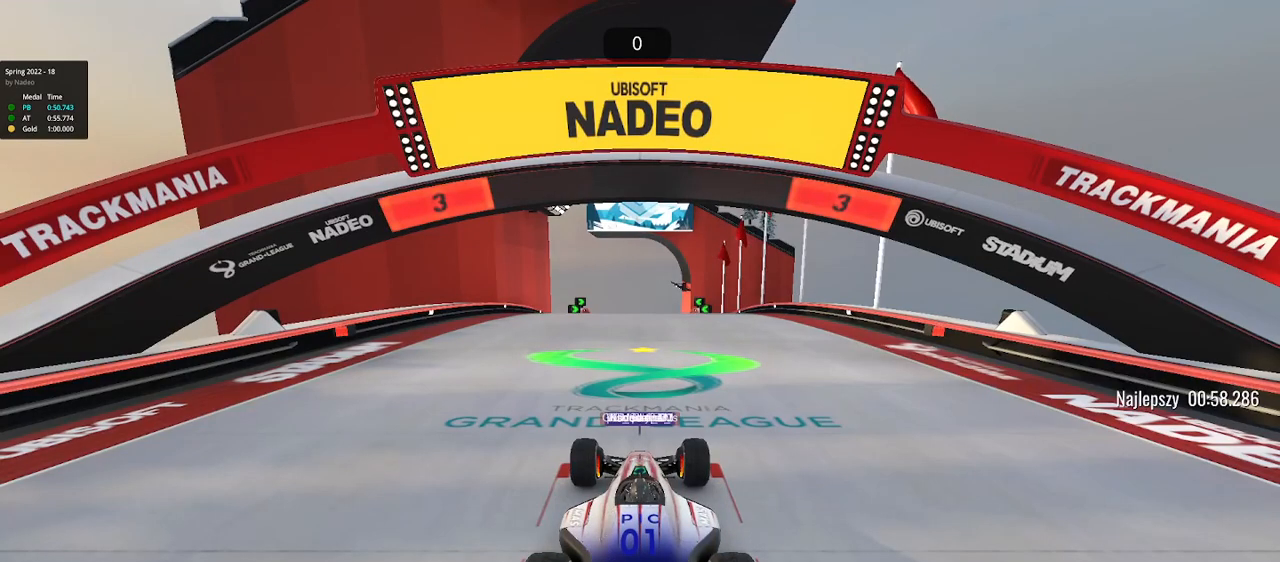
Gameplay with keyboard; each line is a JSON object with the keys held at the frame after it. "events" lists presses ("down") and releases ("up") of "down", "left", "right" and "up" between this image and that frame as [ms after this image, input, new state], when the widget could be followed in between. No other keys are recorded. Mouse input is not recorded.
{"keys": ["up"], "events": []}
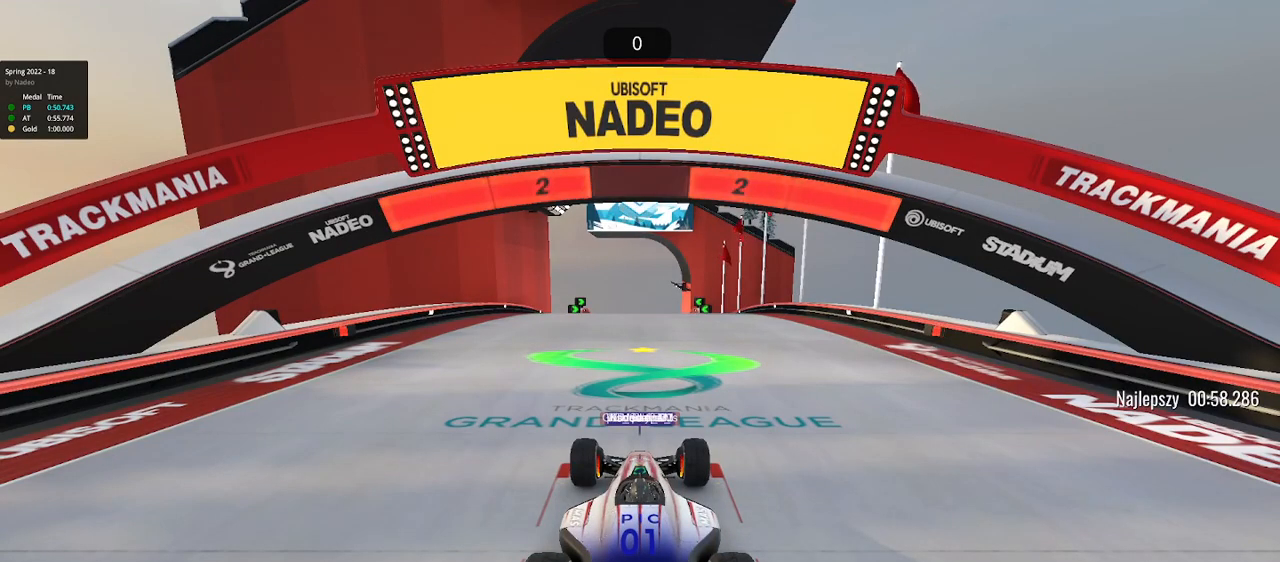
{"keys": ["up"], "events": []}
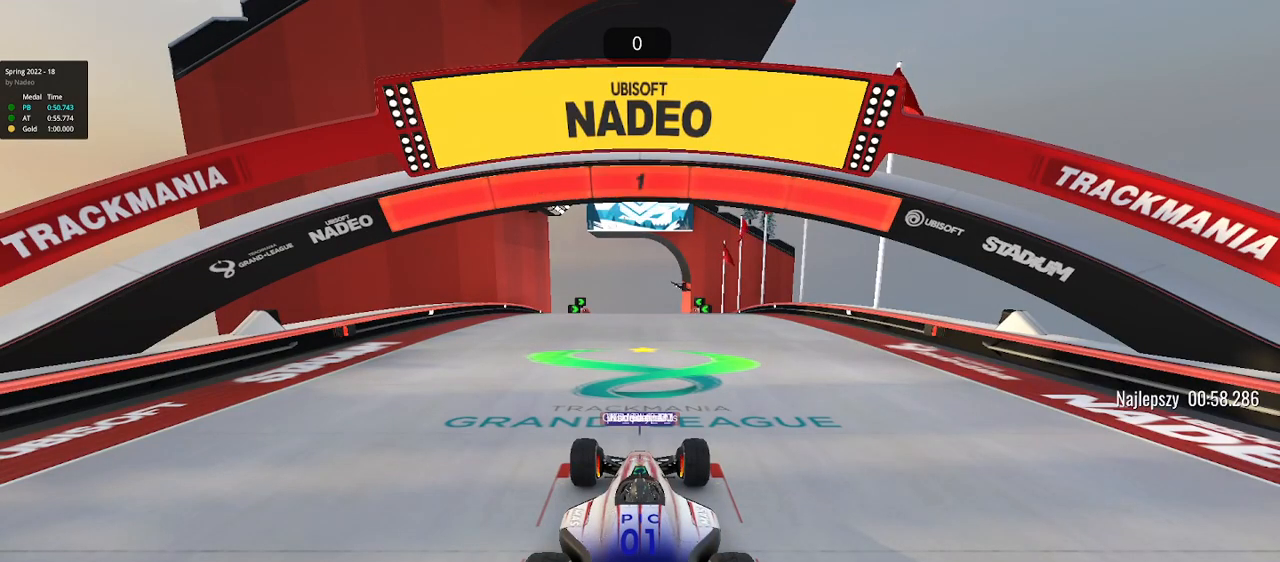
{"keys": ["up"], "events": []}
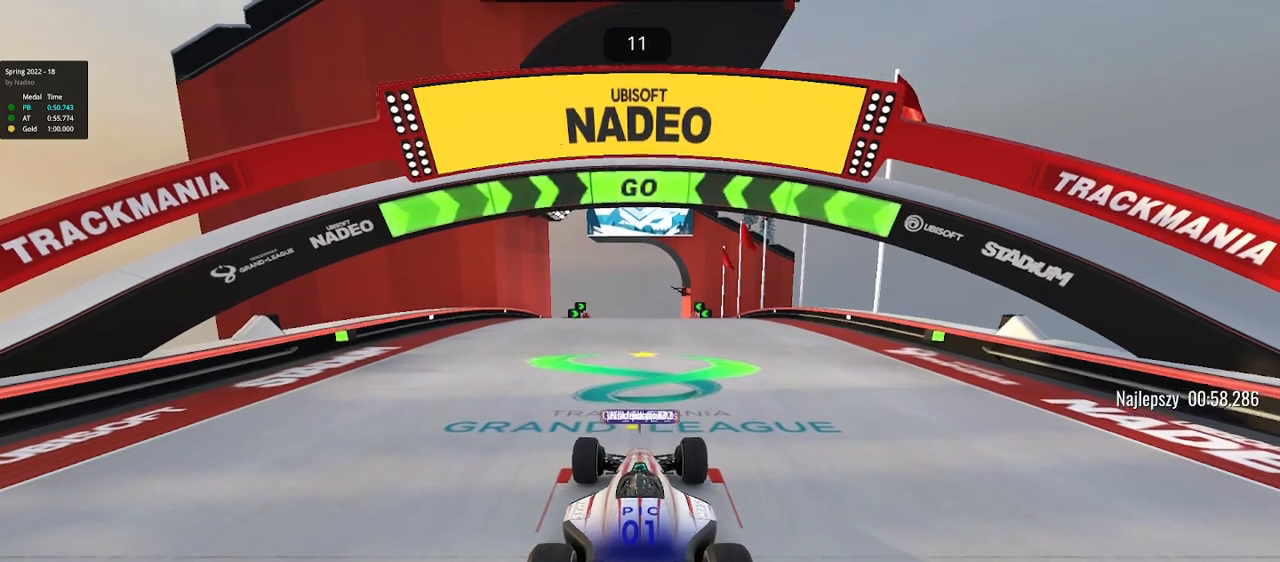
{"keys": ["up"], "events": []}
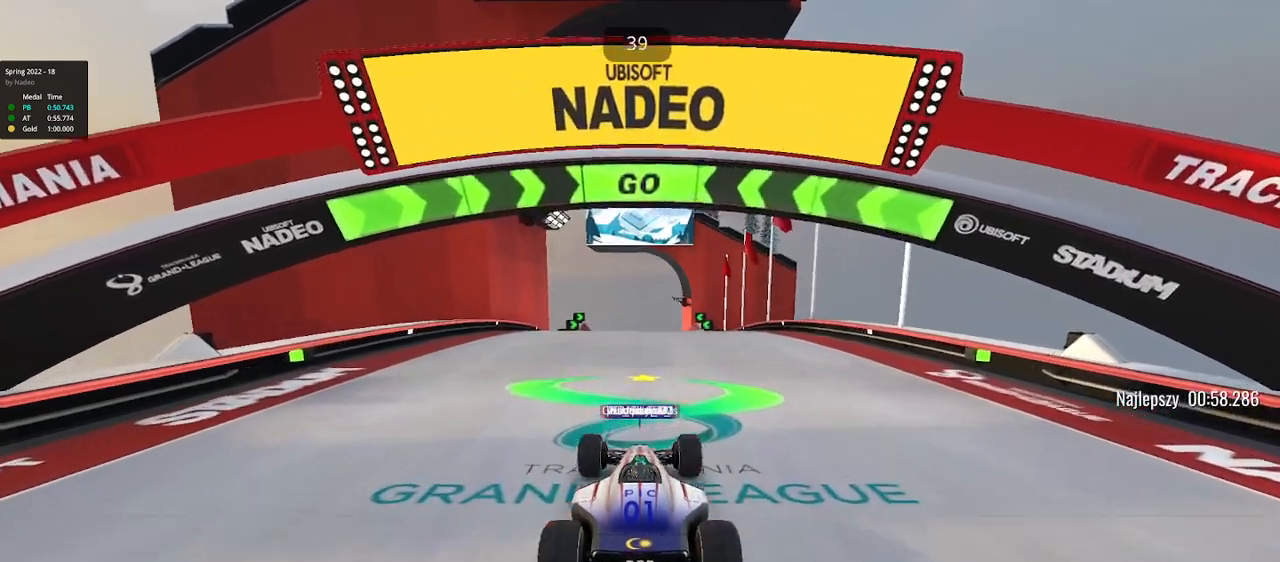
{"keys": ["up"], "events": []}
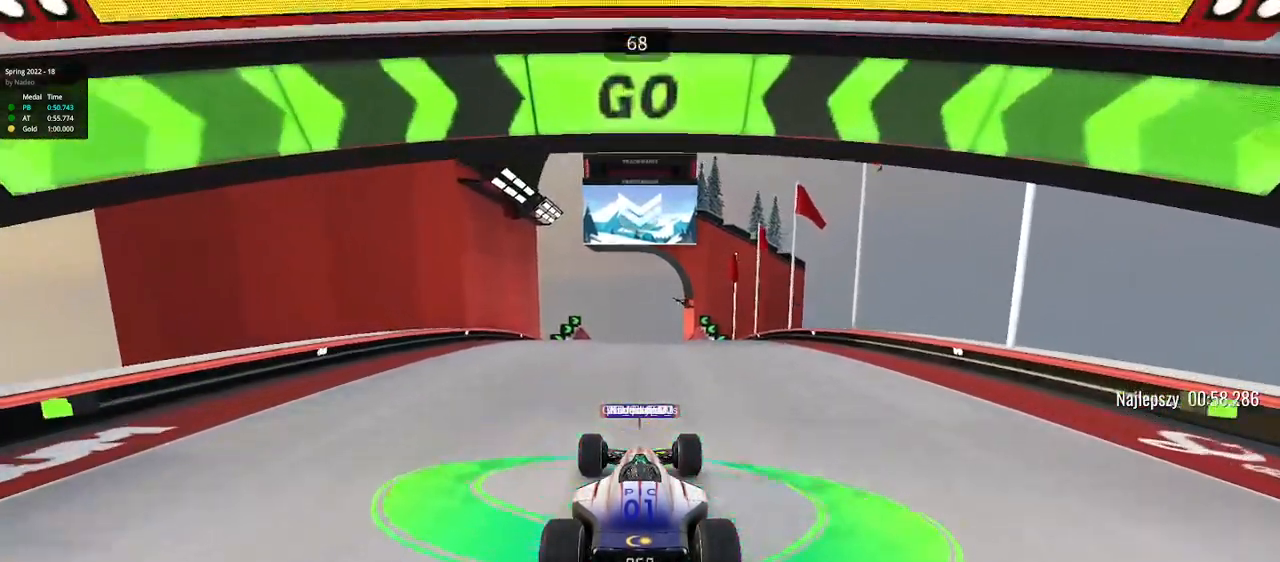
{"keys": ["up"], "events": []}
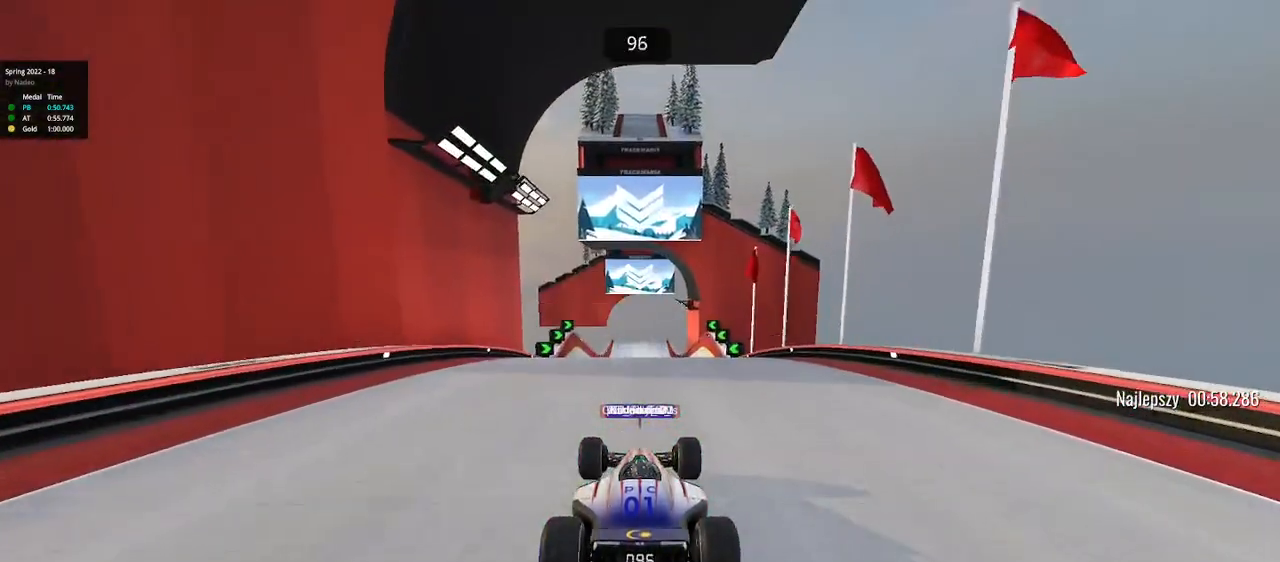
{"keys": ["up"], "events": []}
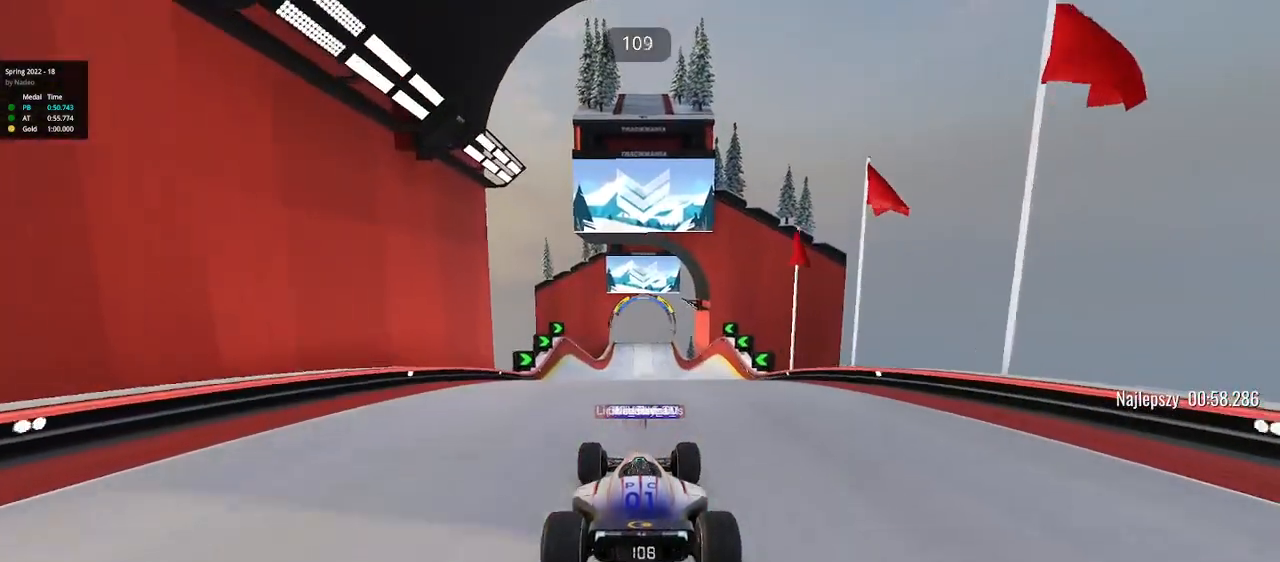
{"keys": ["up"], "events": []}
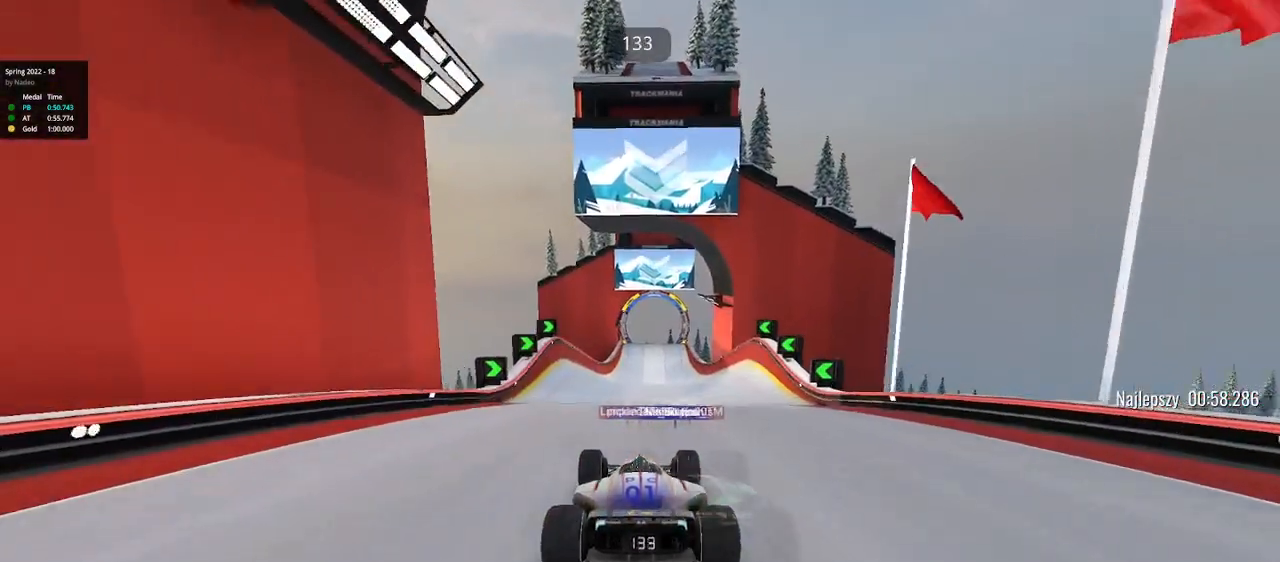
{"keys": ["up"], "events": []}
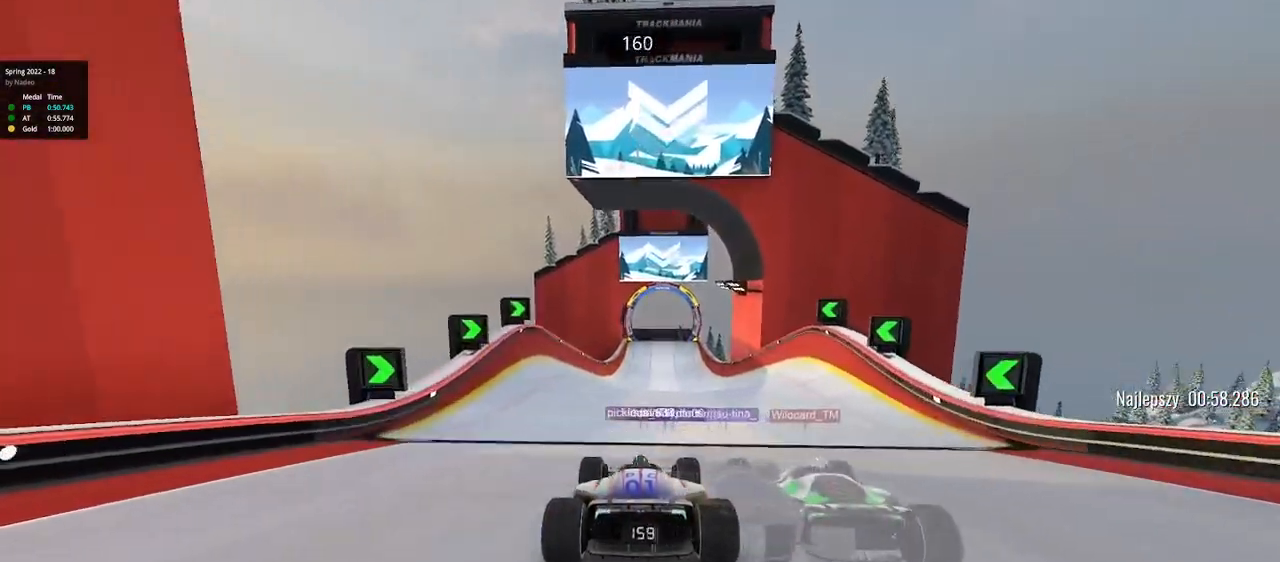
{"keys": ["up"], "events": []}
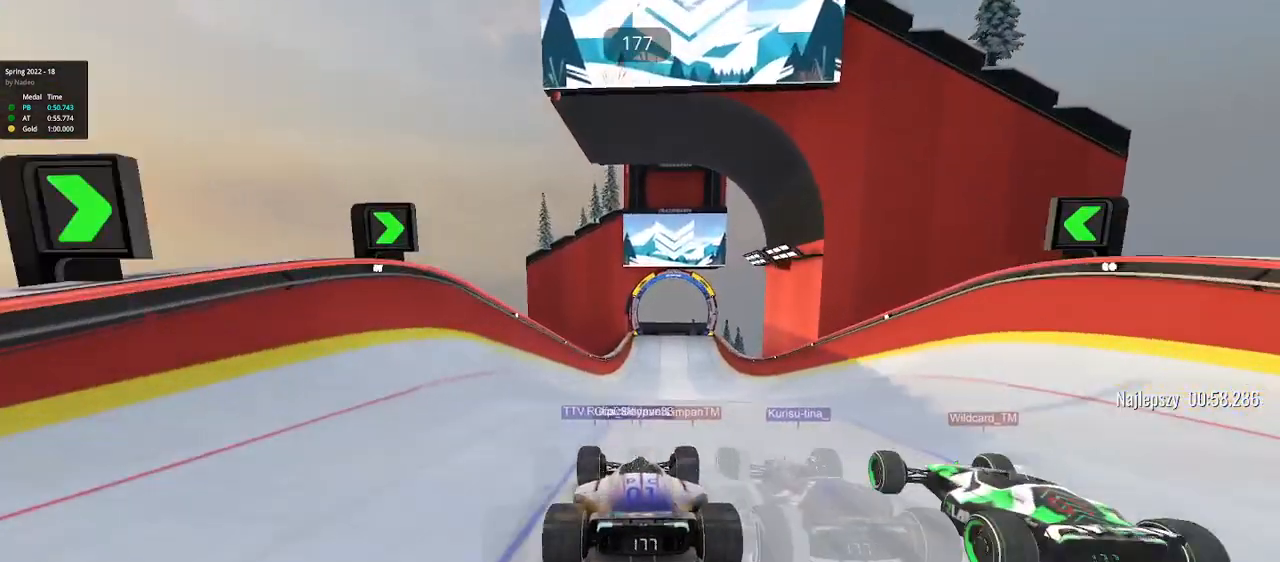
{"keys": ["up"], "events": []}
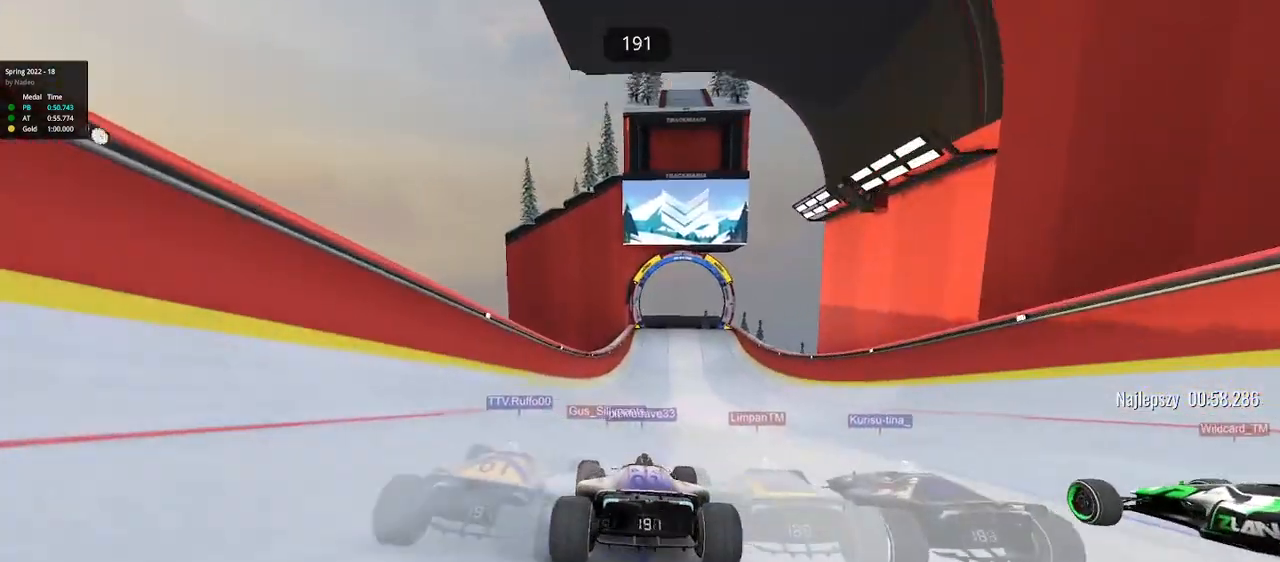
{"keys": ["up"], "events": []}
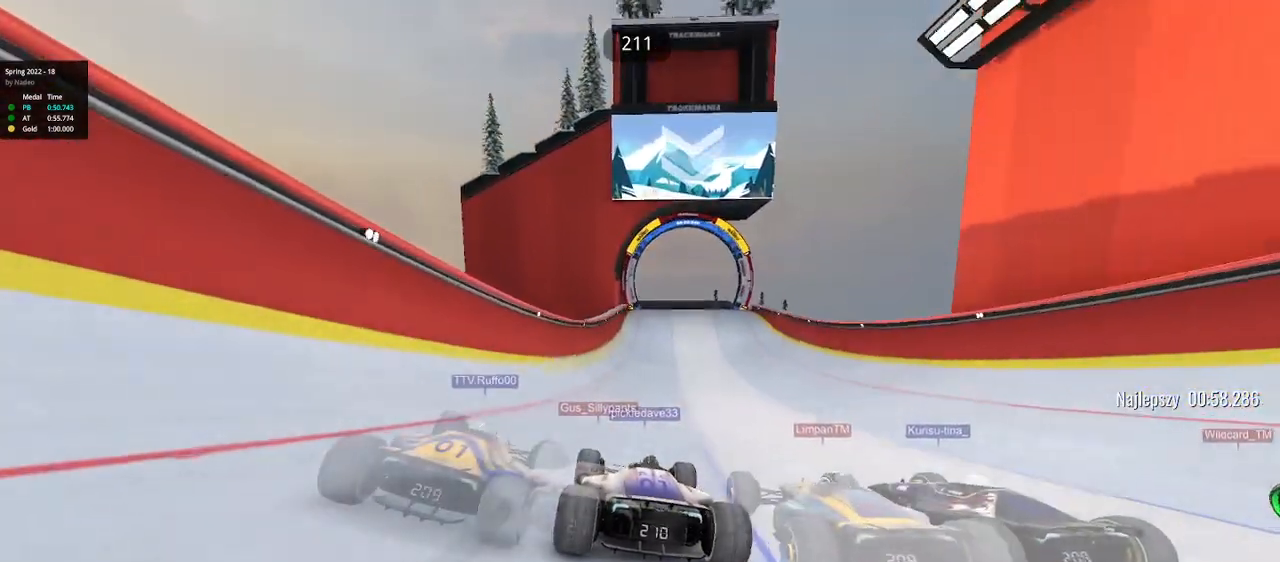
{"keys": ["up"], "events": []}
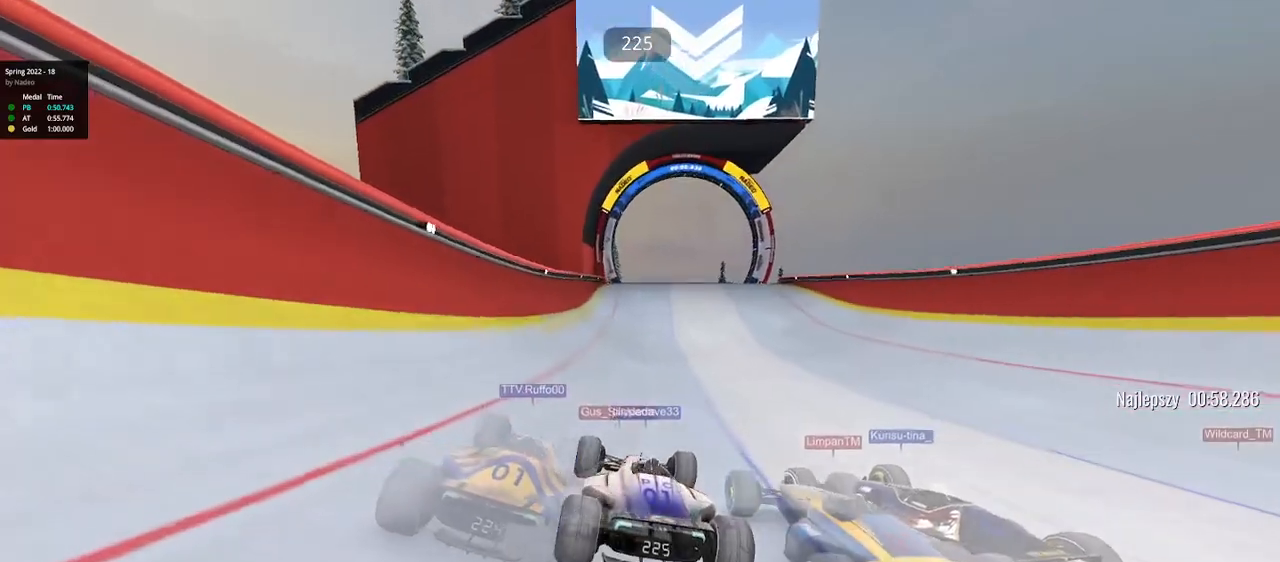
{"keys": ["up"], "events": []}
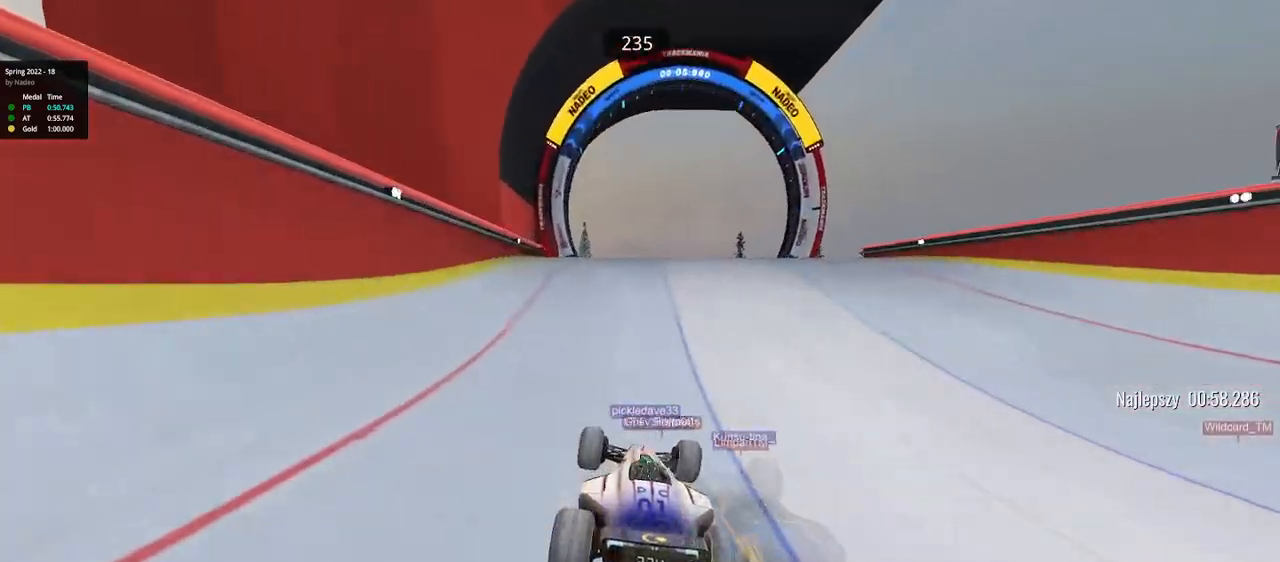
{"keys": ["up"], "events": []}
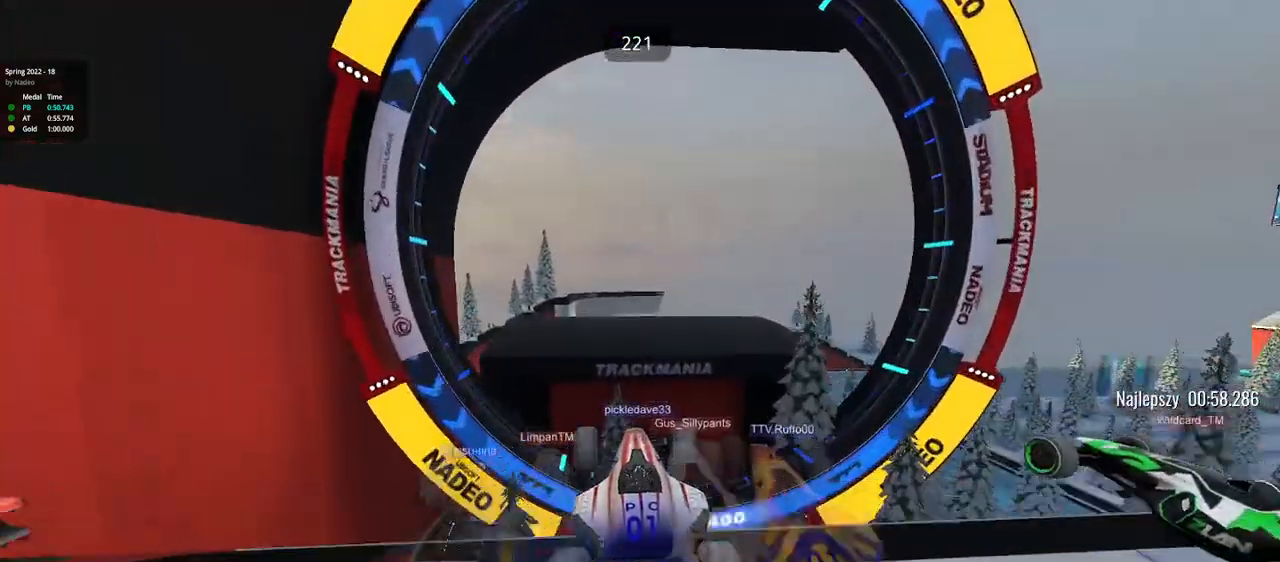
{"keys": ["up"], "events": []}
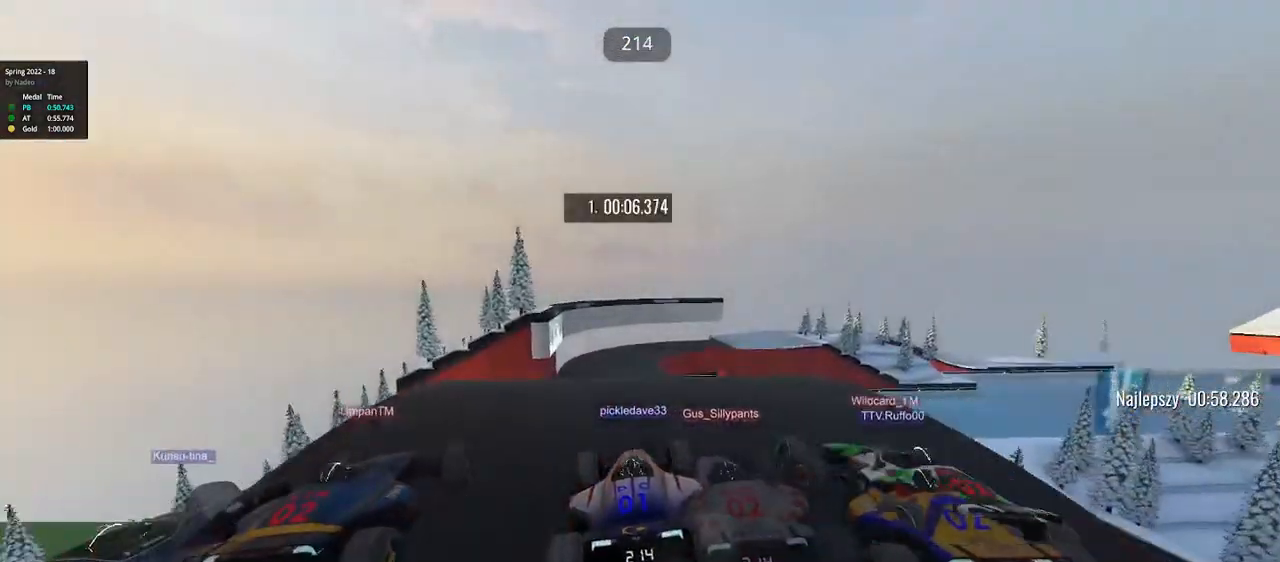
{"keys": ["left", "up"], "events": [[400, "left", "down"]]}
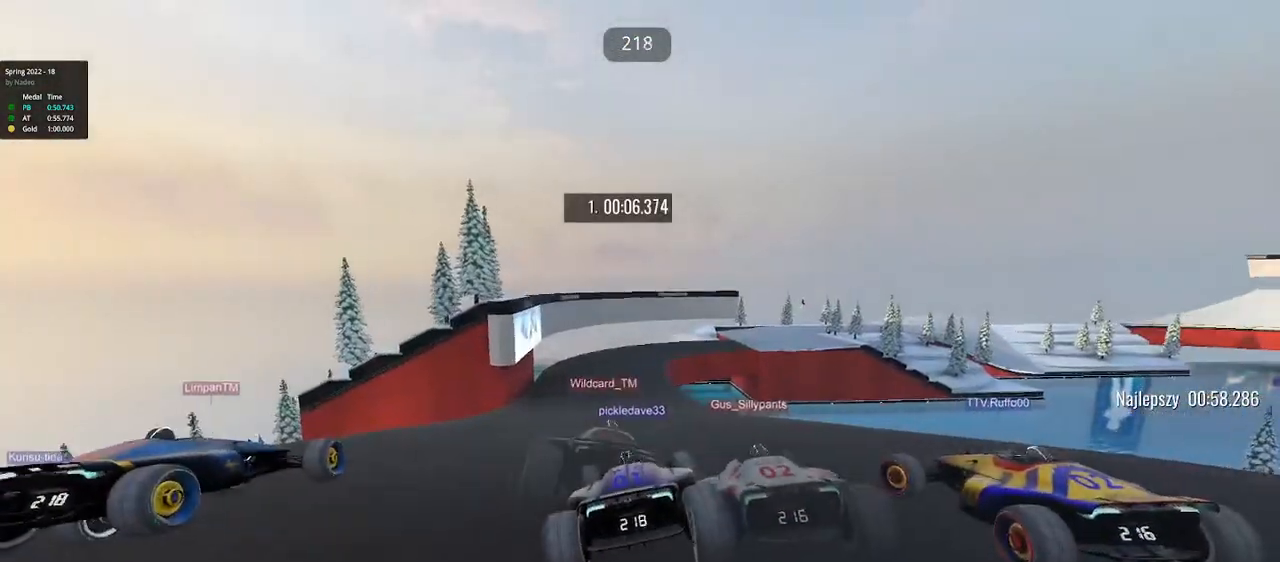
{"keys": ["up"], "events": [[250, "left", "up"]]}
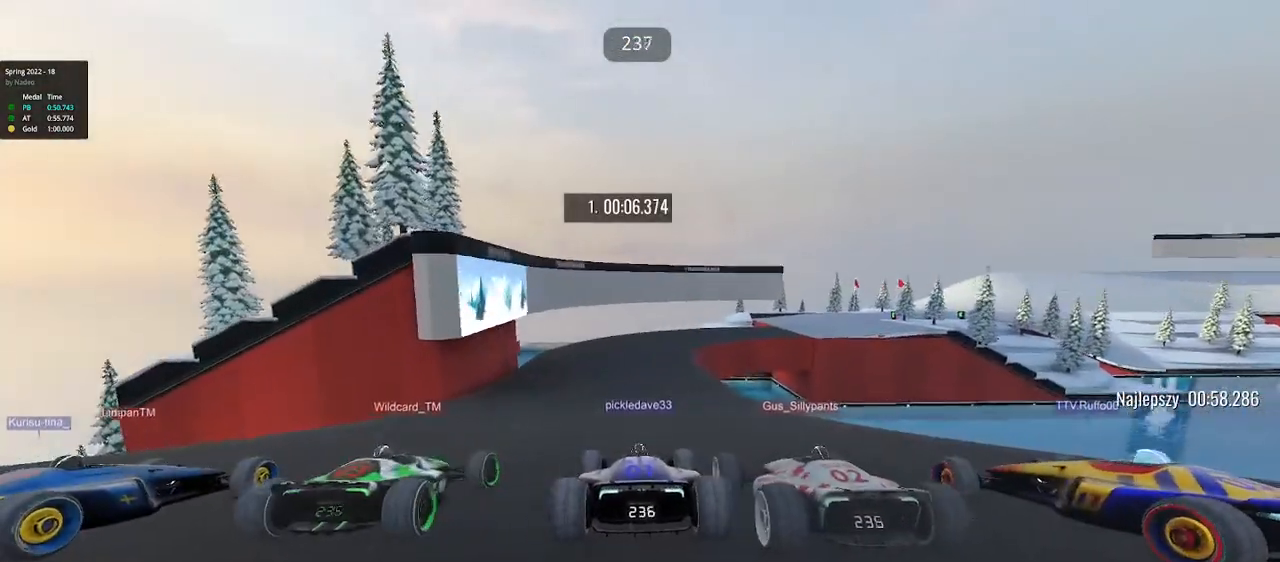
{"keys": ["up"], "events": [[17, "right", "down"], [100, "right", "up"], [283, "right", "down"], [417, "right", "up"]]}
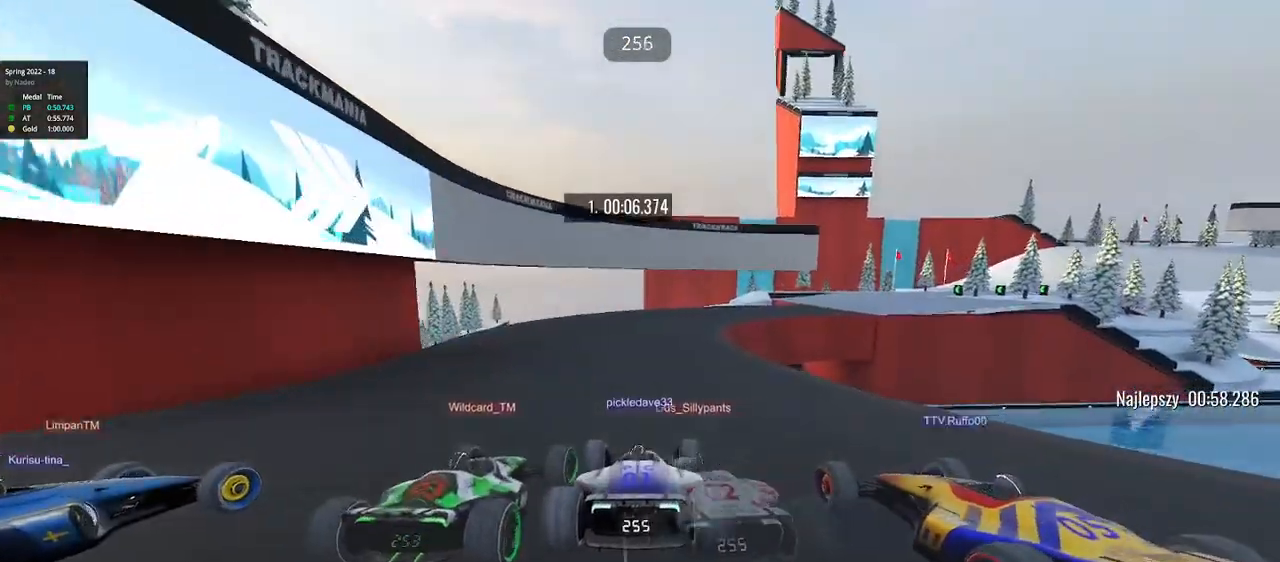
{"keys": ["right", "up"], "events": [[167, "right", "down"]]}
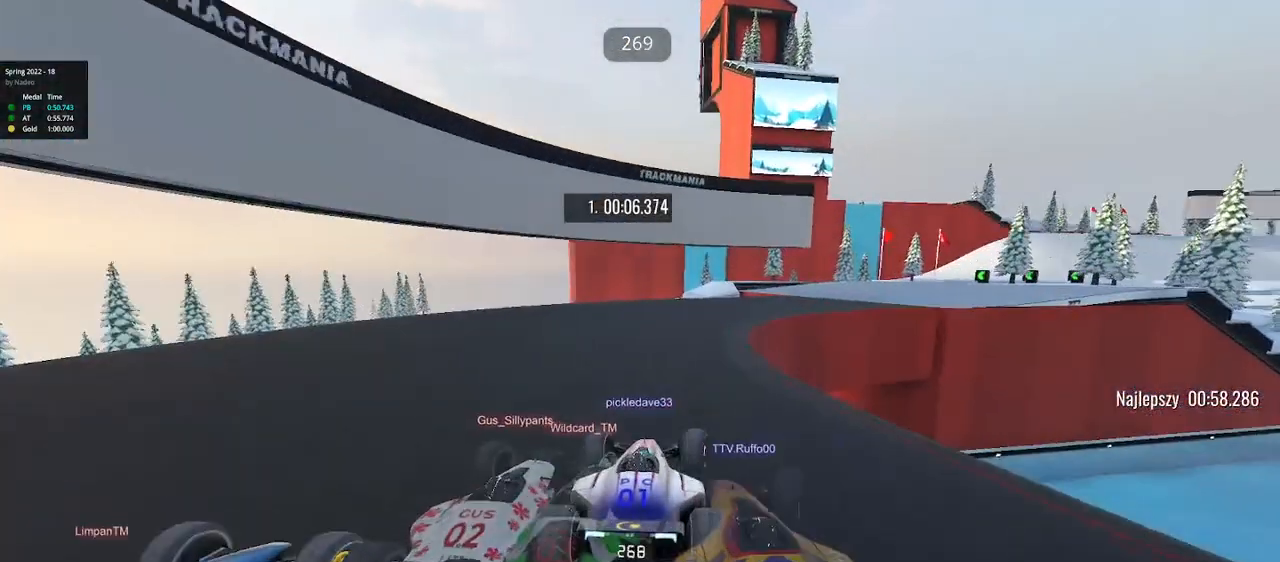
{"keys": ["right", "up"], "events": []}
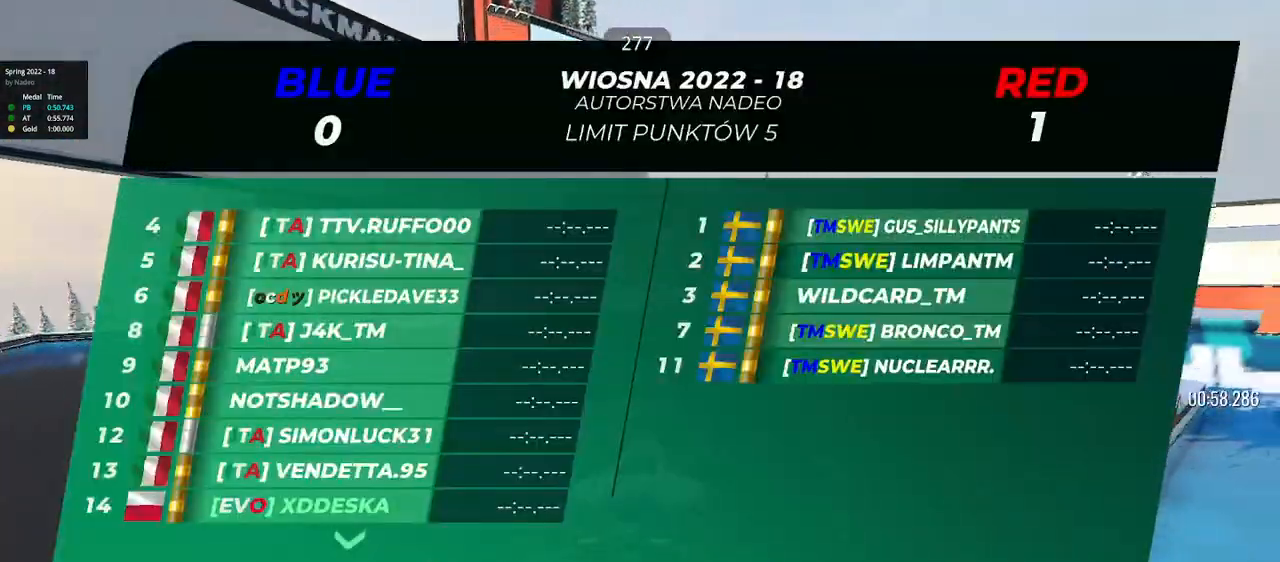
{"keys": ["up"], "events": [[167, "right", "up"], [333, "right", "down"], [400, "right", "up"]]}
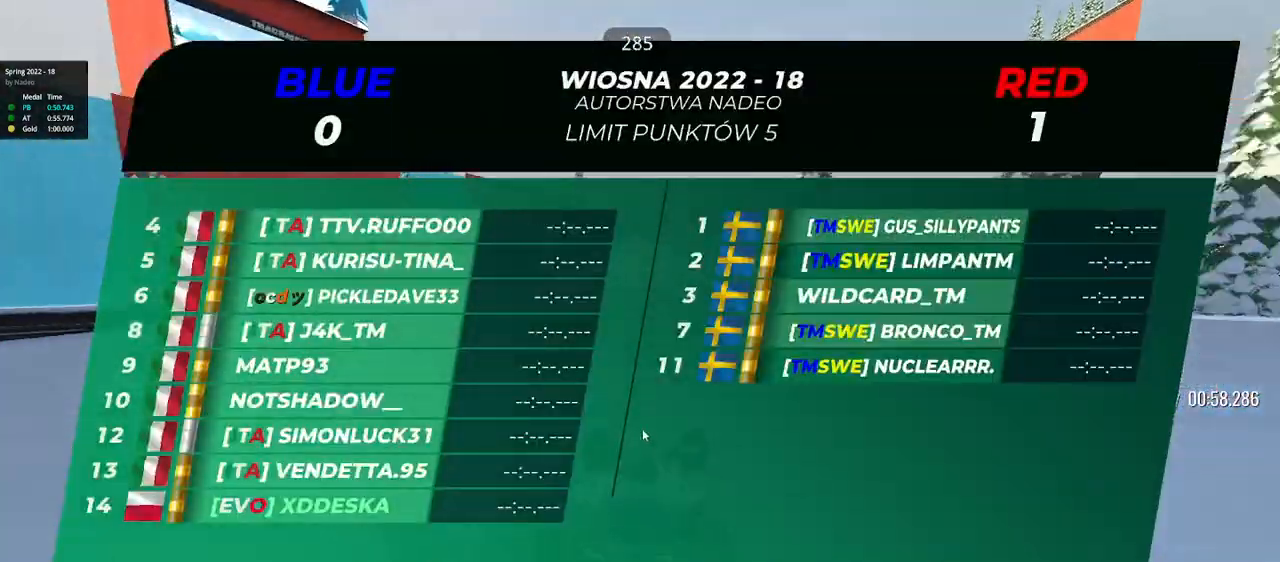
{"keys": ["right", "up"], "events": [[167, "right", "down"]]}
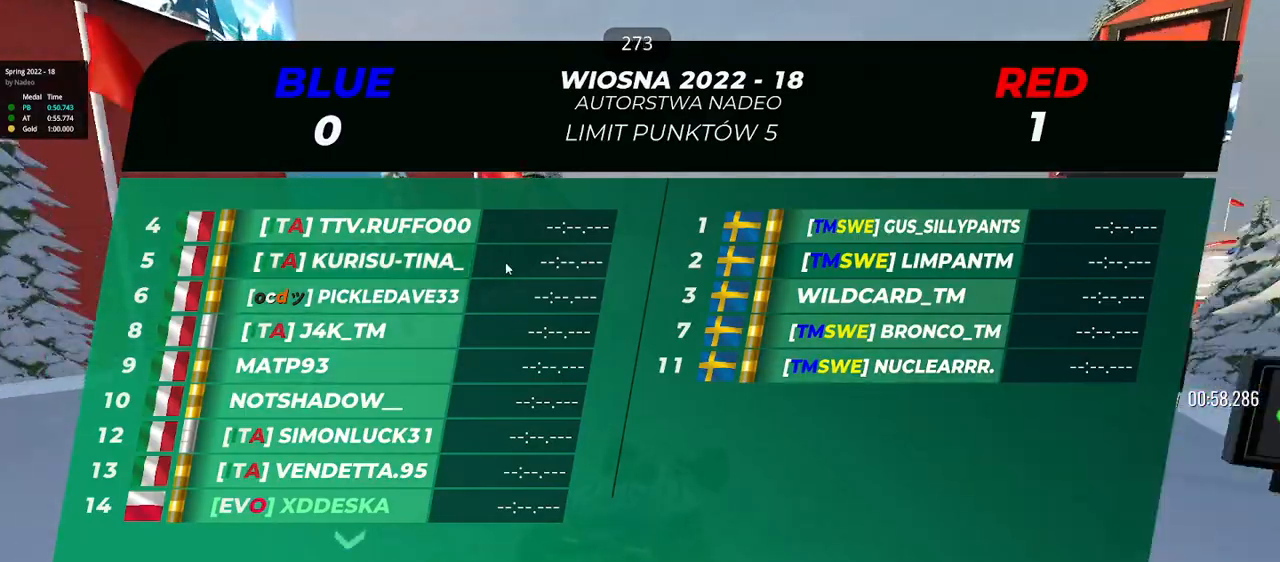
{"keys": ["right", "up"], "events": []}
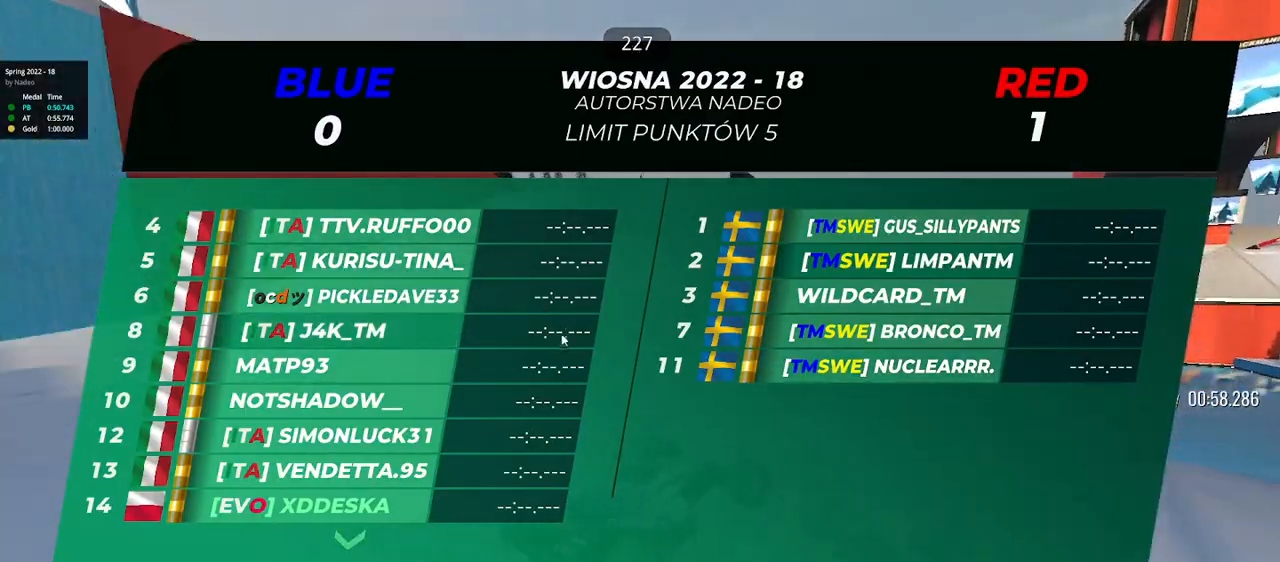
{"keys": ["left", "up"], "events": [[100, "right", "up"], [200, "left", "down"], [383, "up", "up"], [467, "up", "down"]]}
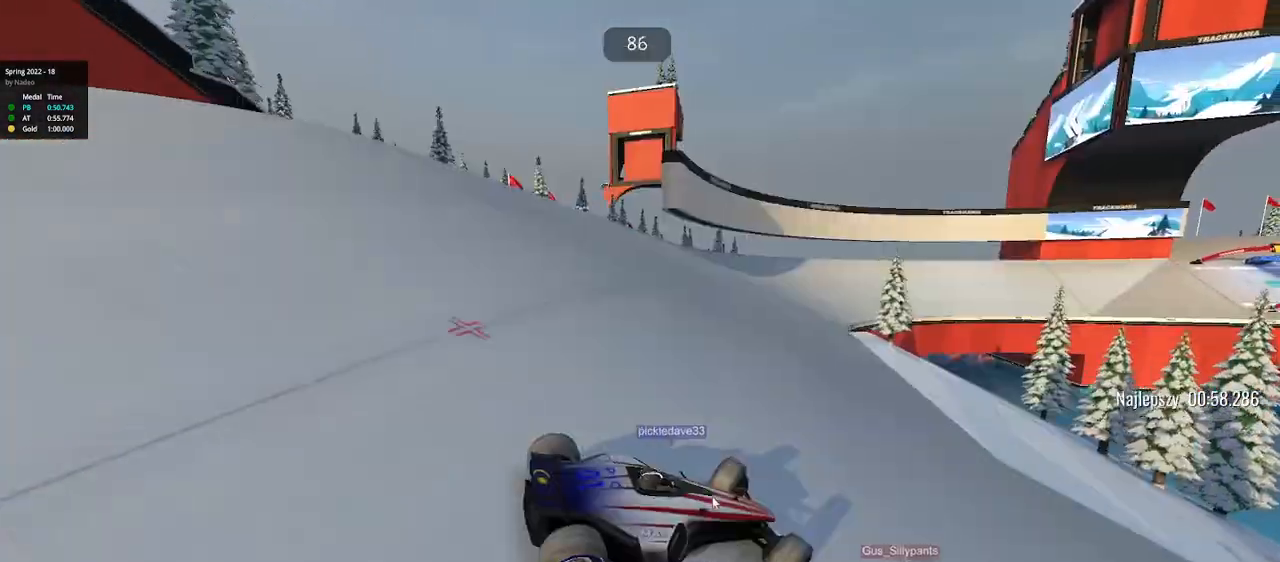
{"keys": ["left", "up"], "events": []}
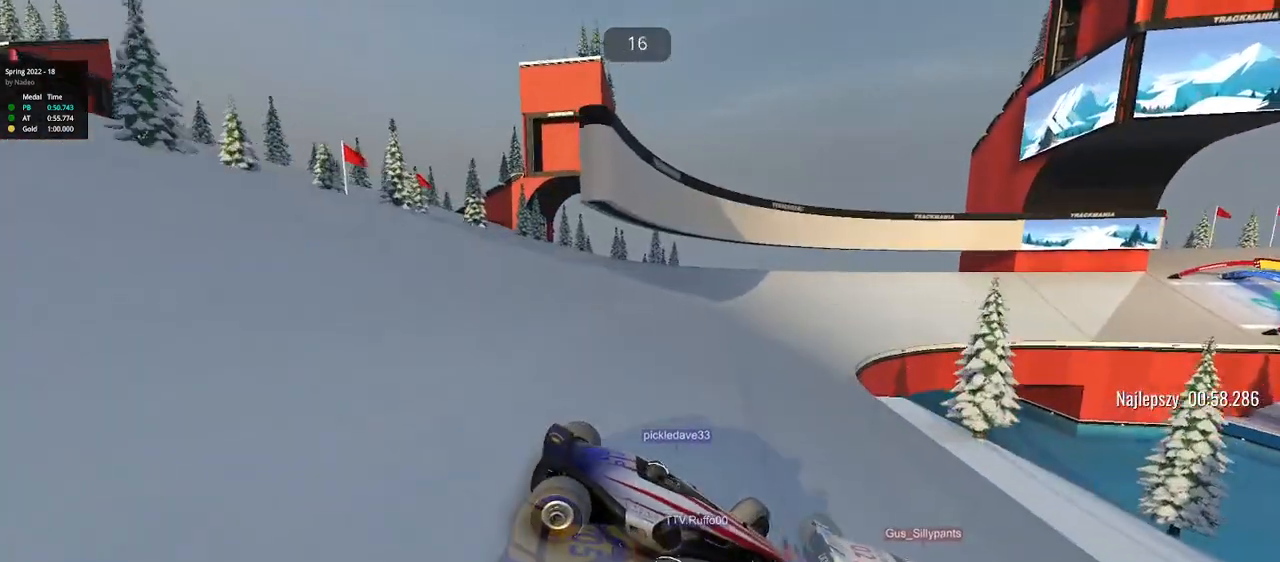
{"keys": ["left"], "events": [[500, "up", "up"]]}